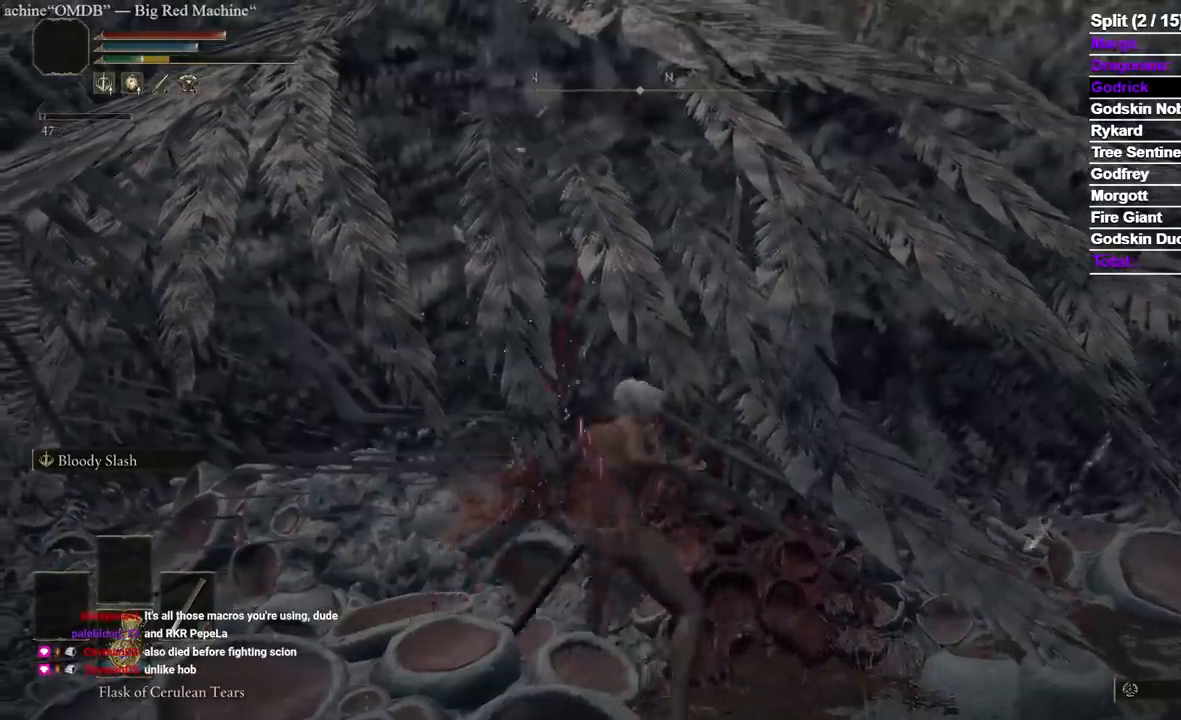
Gameplay with a controller (Xbox layout); each line is a JSON object with the inputs held at the frame after it (dt_ms = milliseconds from this image to that frame). "events" lists button and stick changes between this image and that frame as [ms after this image, input, new state], when the widget could be followed in between. Not read: L2 R2 START.
{"dt_ms": 500, "buttons": ["R1"], "left_stick": "up", "right_stick": "center", "events": [[50, "R1", "up"], [133, "R1", "down"], [217, "R1", "up"], [267, "R1", "down"], [383, "R1", "up"], [433, "R1", "down"]]}
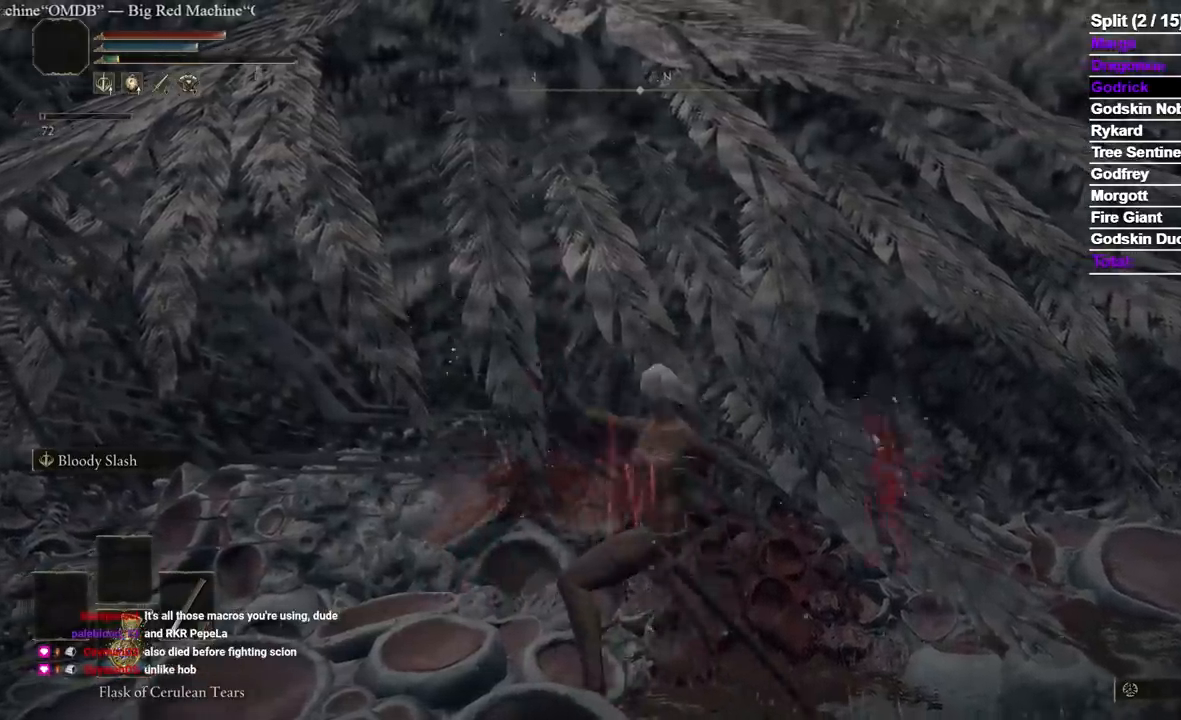
{"dt_ms": 500, "buttons": [], "left_stick": "up", "right_stick": "center"}
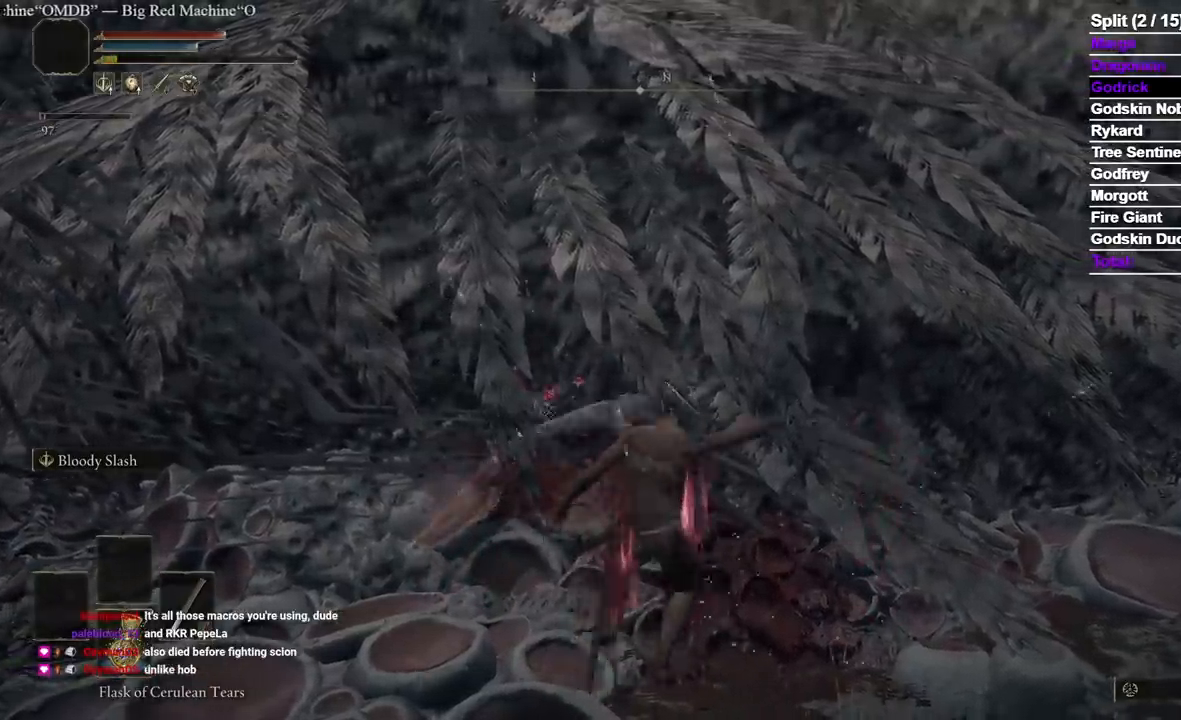
{"dt_ms": 500, "buttons": [], "left_stick": "up", "right_stick": "center", "events": []}
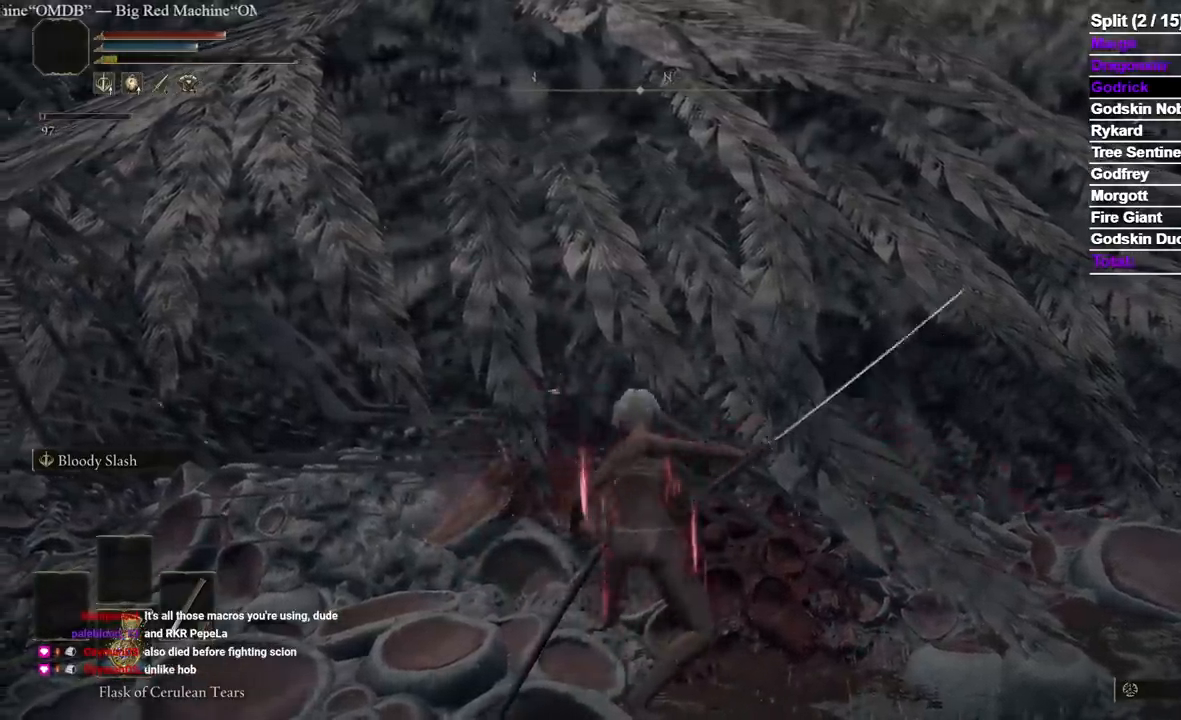
{"dt_ms": 500, "buttons": [], "left_stick": "center", "right_stick": "center", "events": [[233, "left_stick", "center"]]}
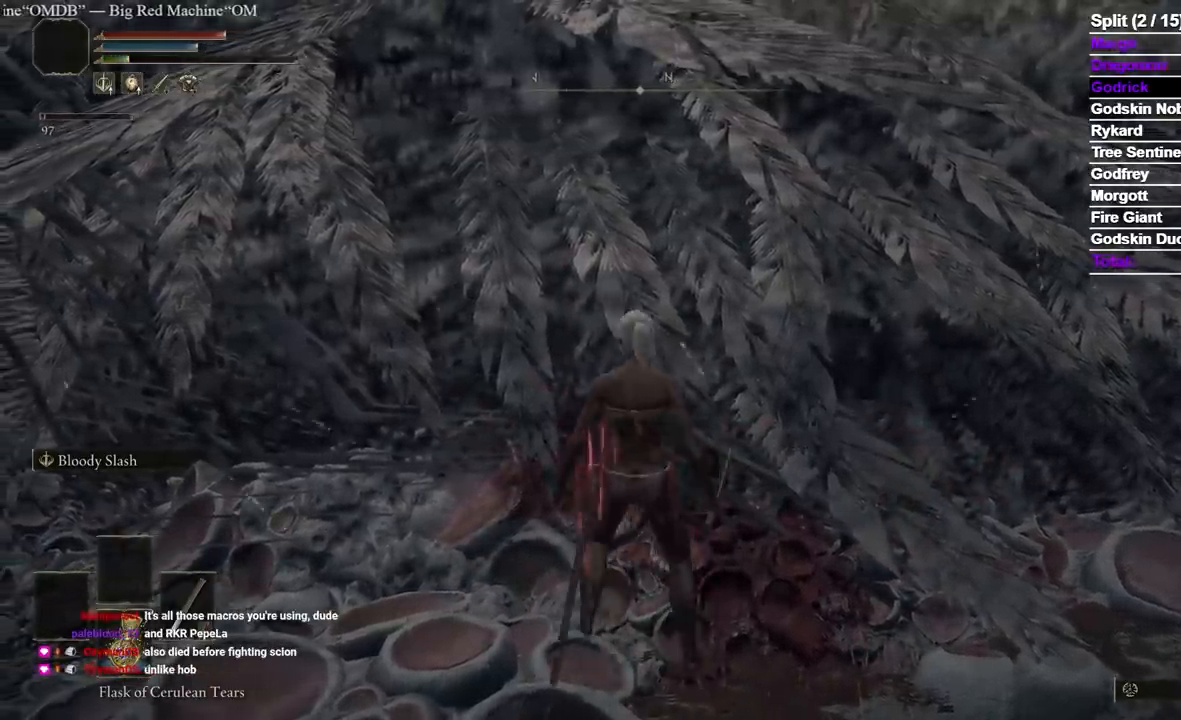
{"dt_ms": 500, "buttons": [], "left_stick": "center", "right_stick": "center", "events": []}
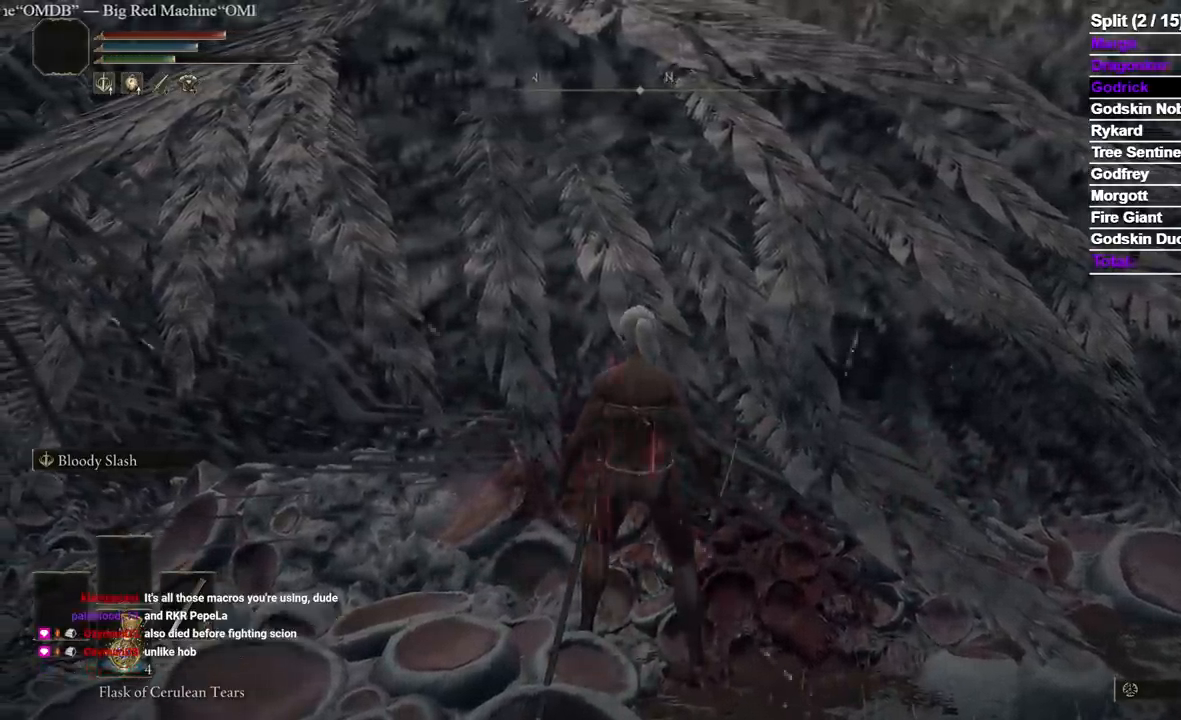
{"dt_ms": 500, "buttons": [], "left_stick": "up", "right_stick": "center", "events": [[150, "R1", "down"], [283, "R1", "up"], [317, "left_stick", "up-right"], [433, "left_stick", "up"]]}
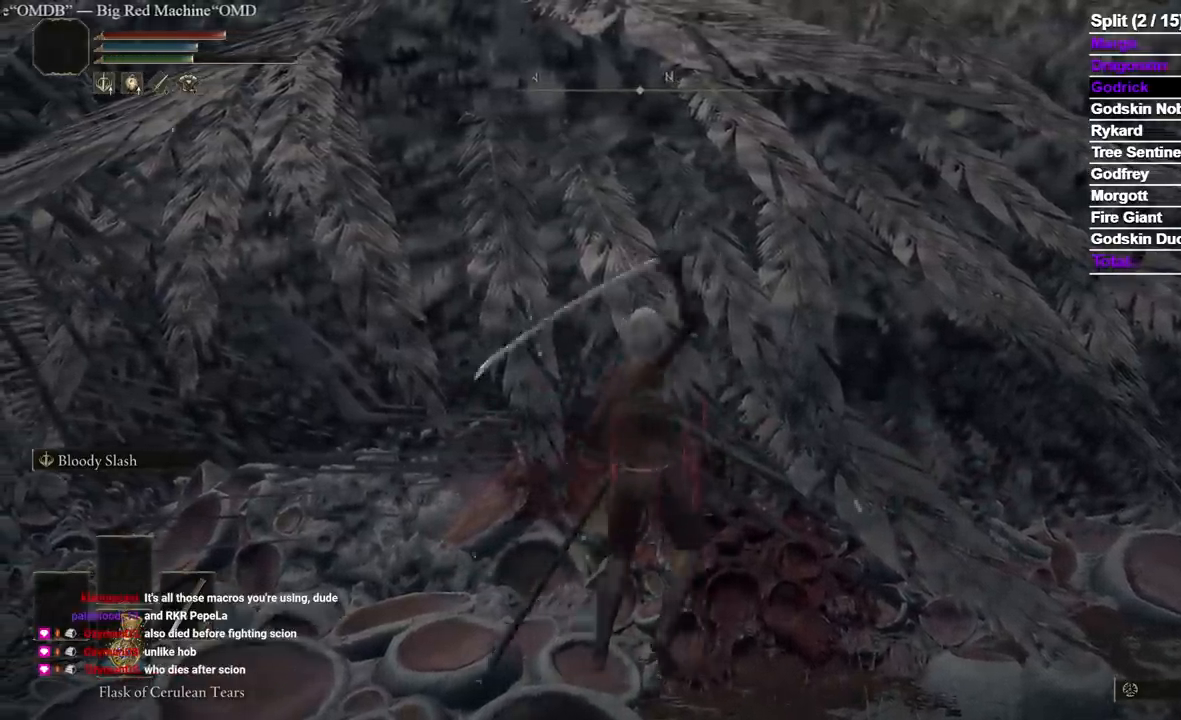
{"dt_ms": 500, "buttons": [], "left_stick": "up", "right_stick": "center", "events": [[200, "R1", "down"], [333, "R1", "up"], [383, "R1", "down"], [483, "R1", "up"]]}
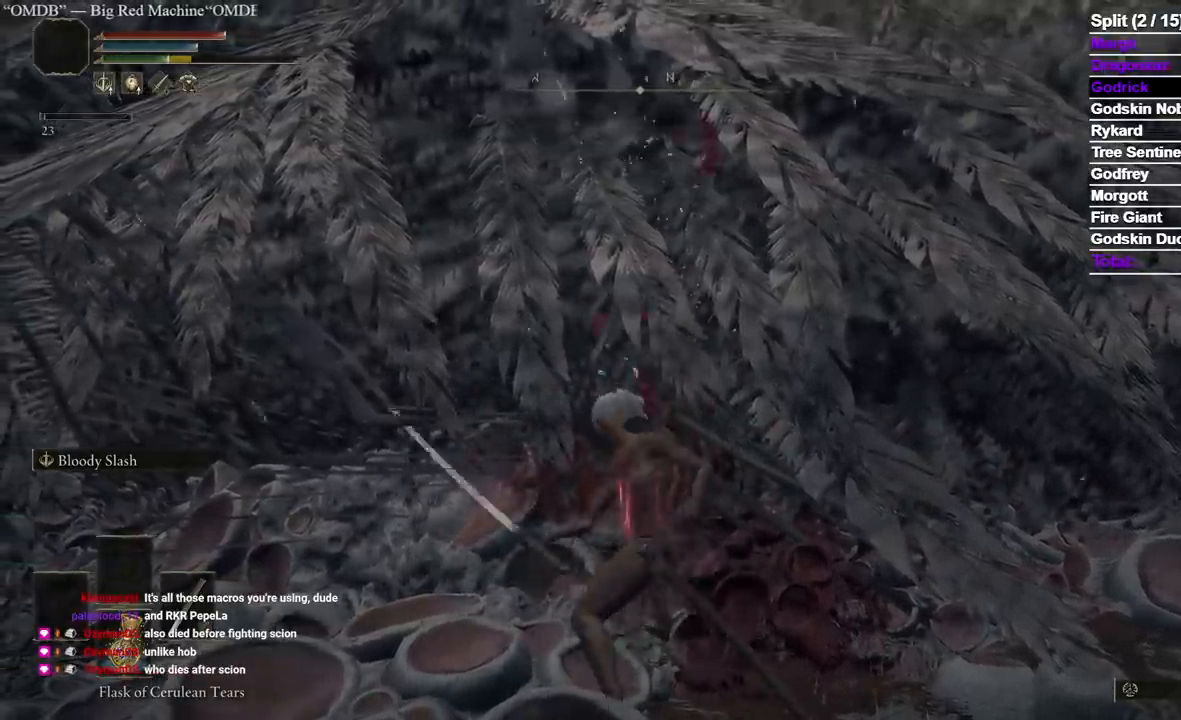
{"dt_ms": 500, "buttons": ["R1"], "left_stick": "up", "right_stick": "center", "events": [[133, "R1", "down"], [200, "R1", "up"], [283, "R1", "down"], [400, "R1", "up"], [467, "R1", "down"]]}
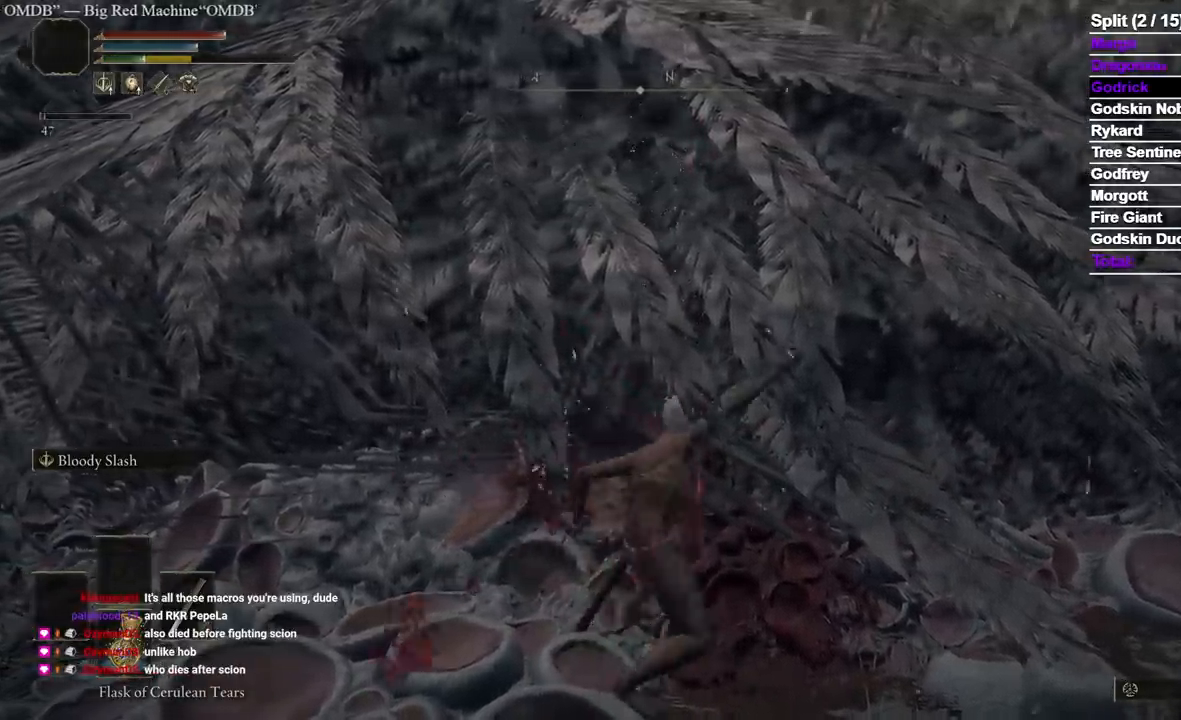
{"dt_ms": 500, "buttons": ["R1"], "left_stick": "up", "right_stick": "center", "events": [[50, "R1", "up"], [117, "R1", "down"], [217, "R1", "up"], [267, "R1", "down"], [367, "R1", "up"], [417, "R1", "down"]]}
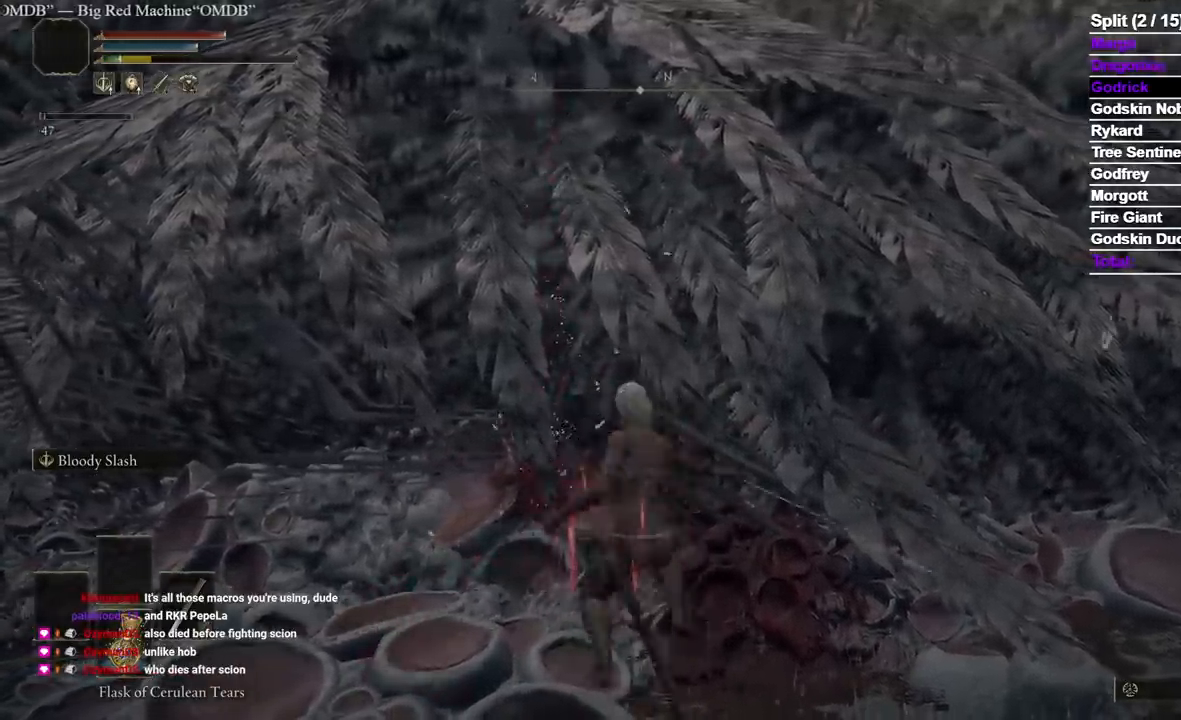
{"dt_ms": 500, "buttons": [], "left_stick": "up", "right_stick": "center", "events": [[17, "R1", "up"], [67, "R1", "down"], [200, "R1", "up"], [217, "R1", "down"], [317, "R1", "up"]]}
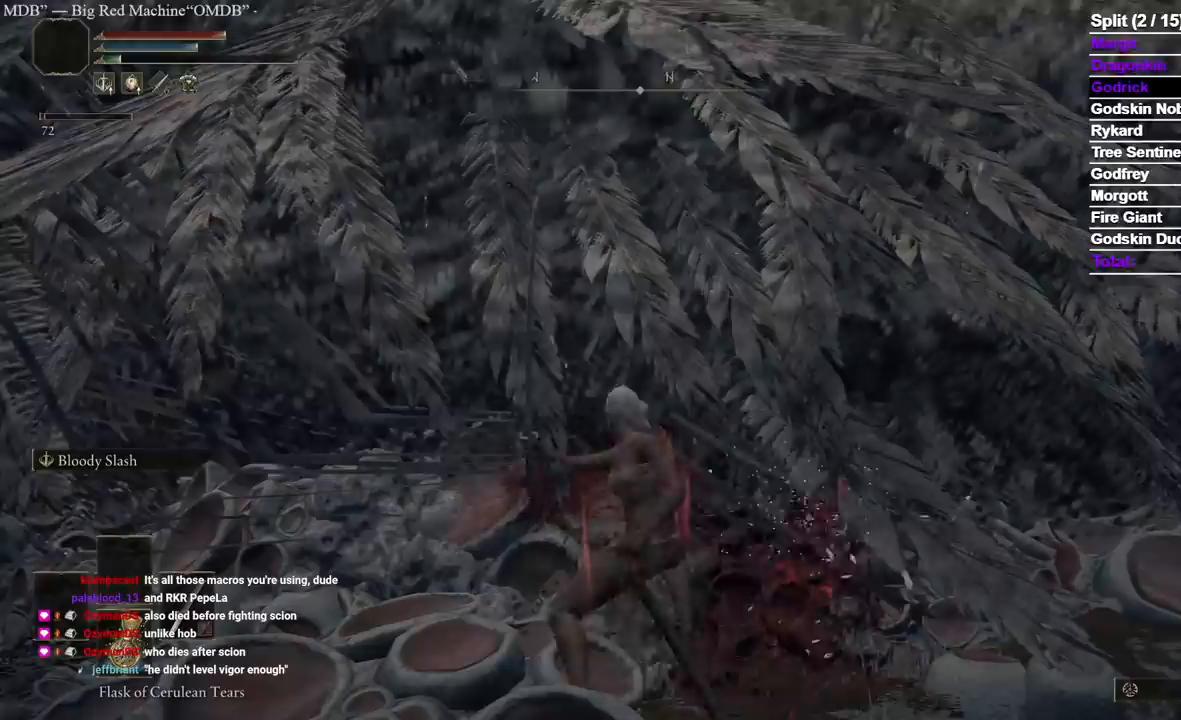
{"dt_ms": 1000, "buttons": [], "left_stick": "up", "right_stick": "center"}
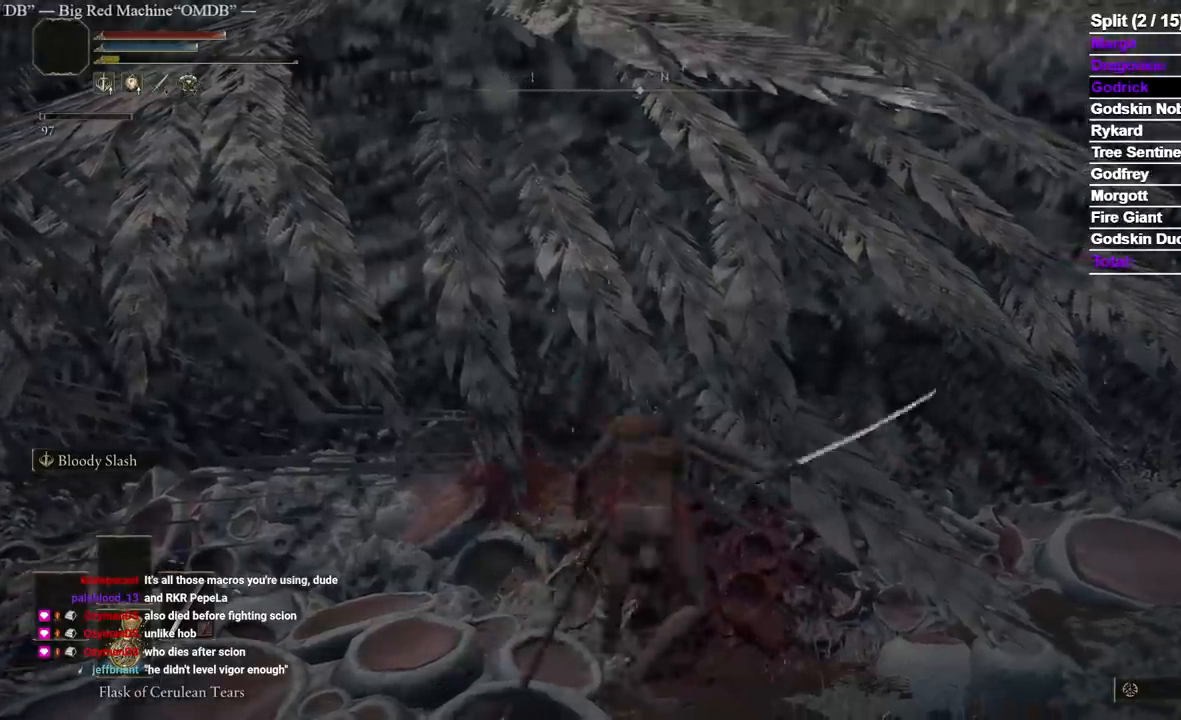
{"dt_ms": 500, "buttons": [], "left_stick": "center", "right_stick": "center"}
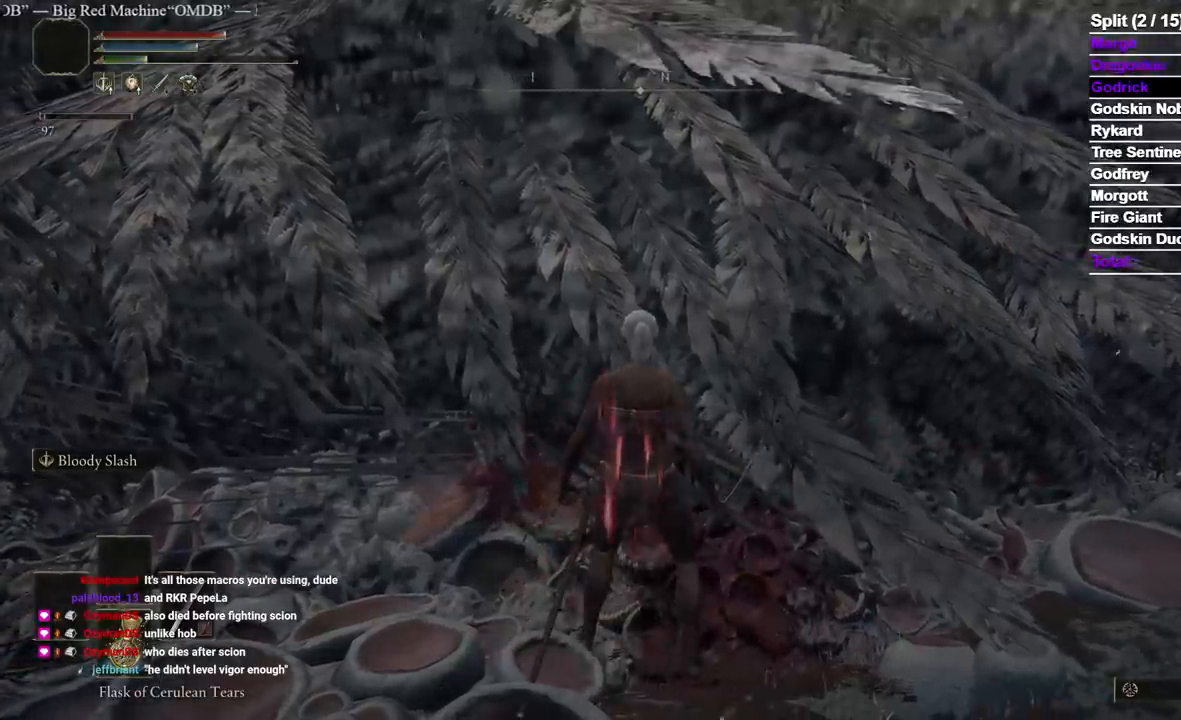
{"dt_ms": 500, "buttons": ["R1"], "left_stick": "center", "right_stick": "center"}
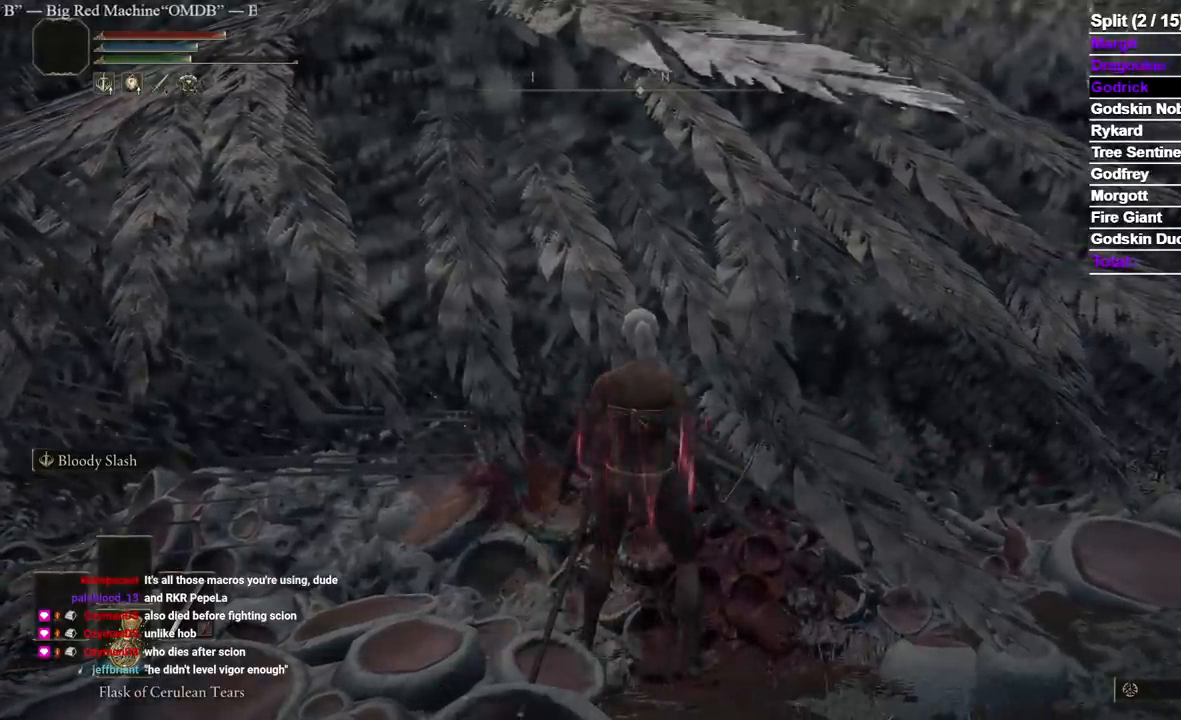
{"dt_ms": 1000, "buttons": ["DPAD_LEFT"], "left_stick": "up", "right_stick": "center"}
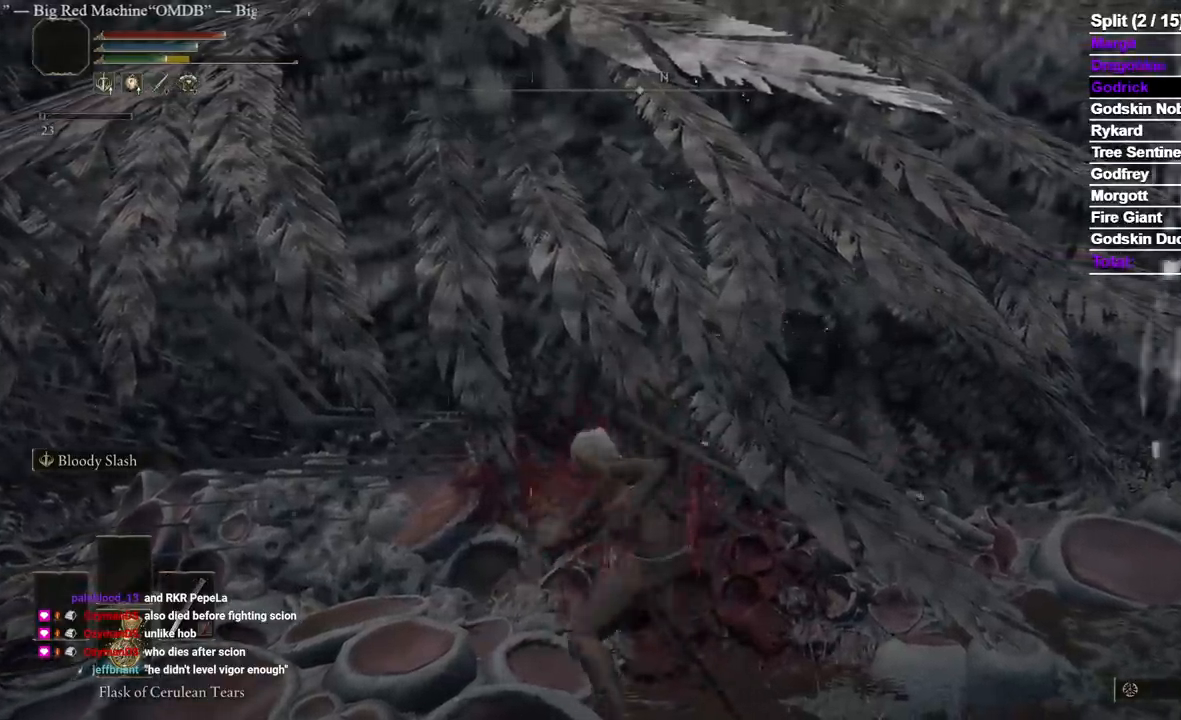
{"dt_ms": 1000, "buttons": ["R1"], "left_stick": "up", "right_stick": "center"}
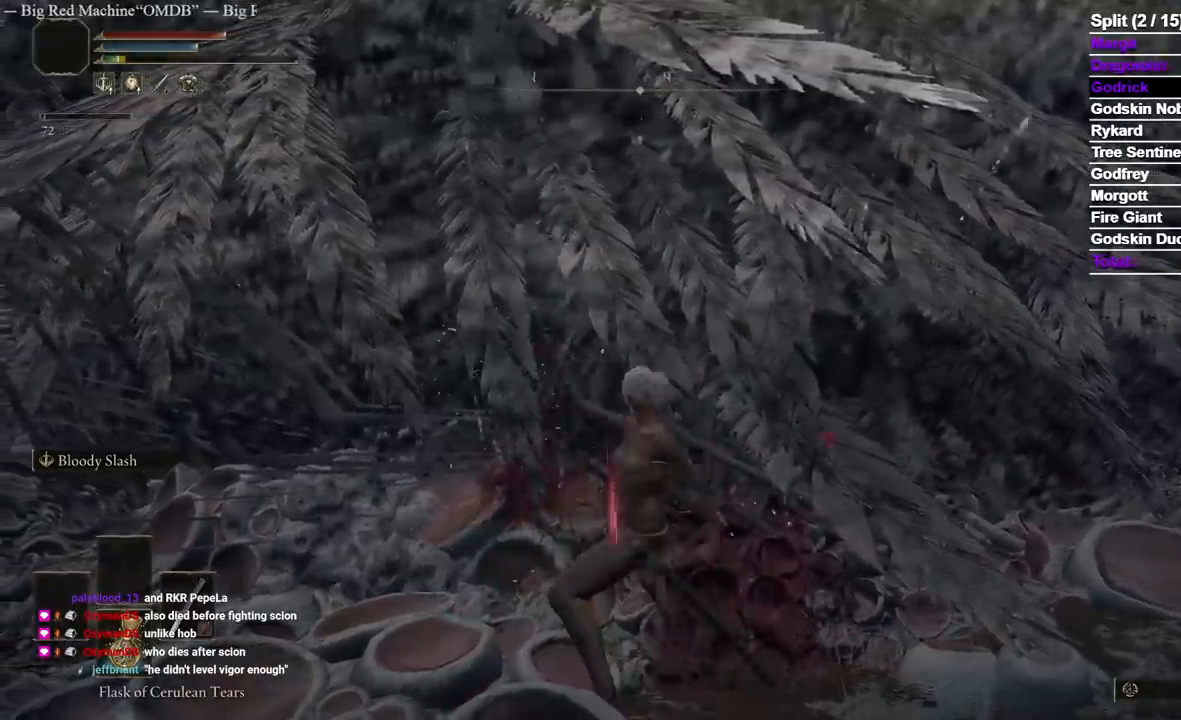
{"dt_ms": 500, "buttons": [], "left_stick": "up", "right_stick": "center", "events": [[17, "R1", "up"], [50, "R1", "down"], [167, "R1", "up"]]}